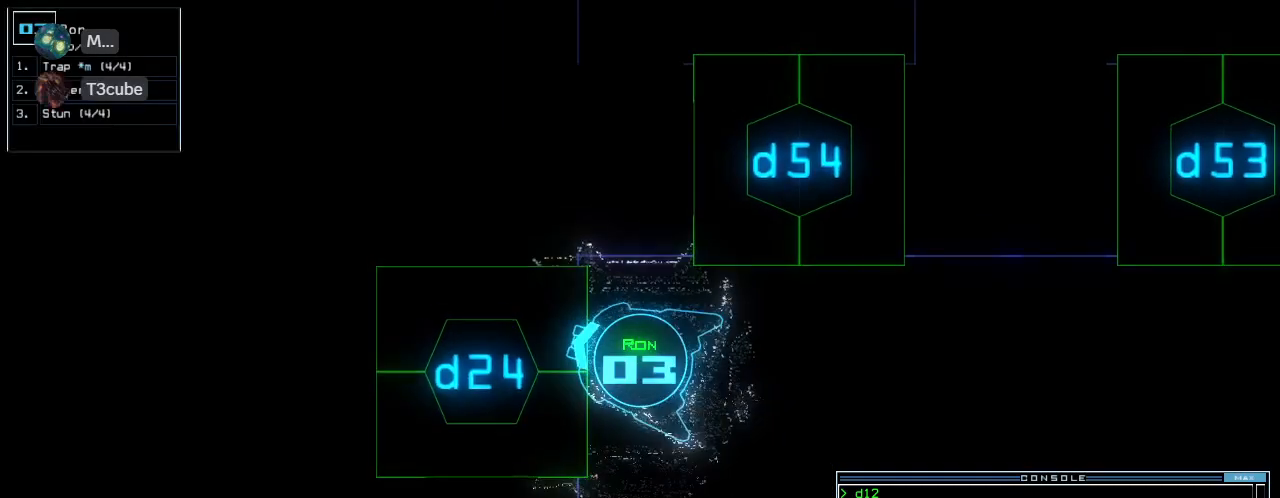
Gameplay with keyboard; each line is a JSON object with the keys held at the frame after it. "events" lists presses ("down") and releases ("up") of ".", "0", "1", "2", "3", "4", "5", "6", "7", "8", "9", "a", "b", "backspace", "c", "caps_lock", "comma", "ctrl_l", "ctrl_r", "d", "down", "e", "equals", "escape", "f", "f6", "g", "h", "i", "j", "k", "l", "left", "m", "minus", "n", "o", "p", "q", "quote", "r", "return", "right", "s", "semicolon", "shift_l", "shift_r", "space", "t", "tab", "tilde", "u", "up", "v", "w", "x", "y" and "z" between this image and that frame as [ms after this image, input, new state], when the widget could be followed in between. No other keys are recorded. Mouse input is not recorded. Not read: other_keys.
{"keys": [], "events": []}
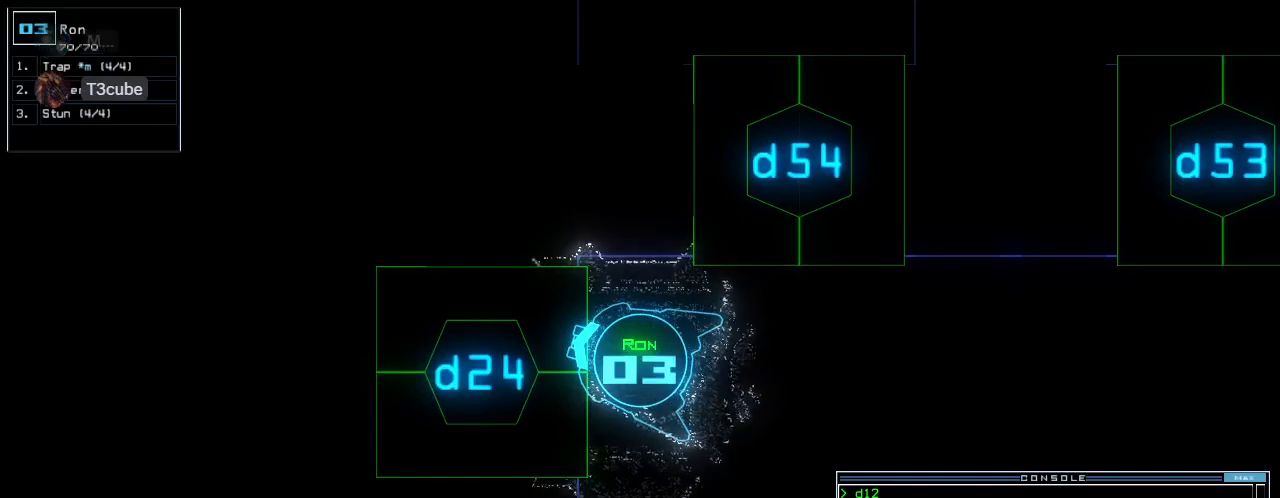
{"keys": [], "events": []}
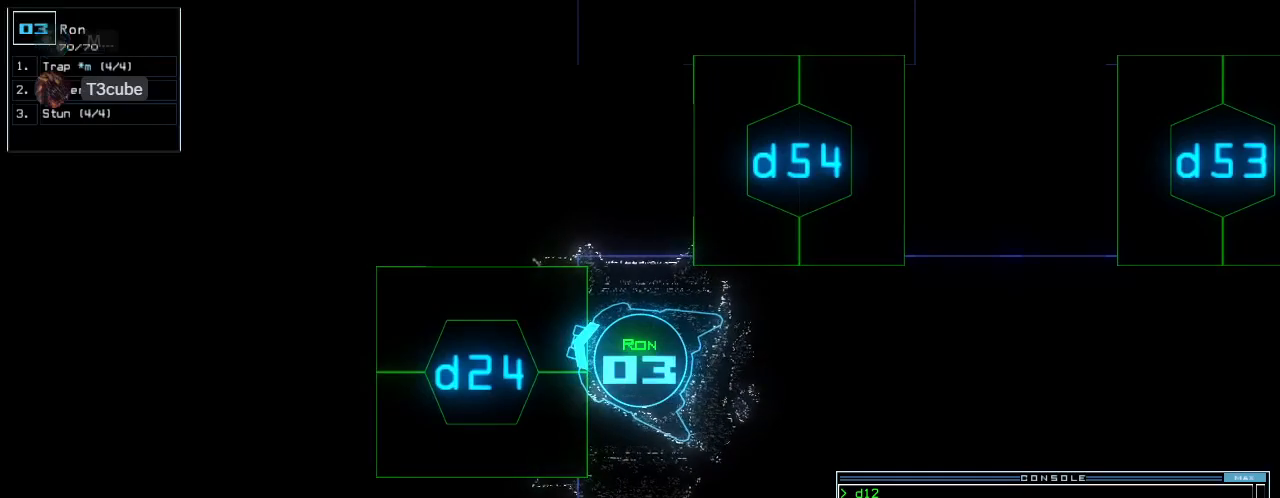
{"keys": [], "events": []}
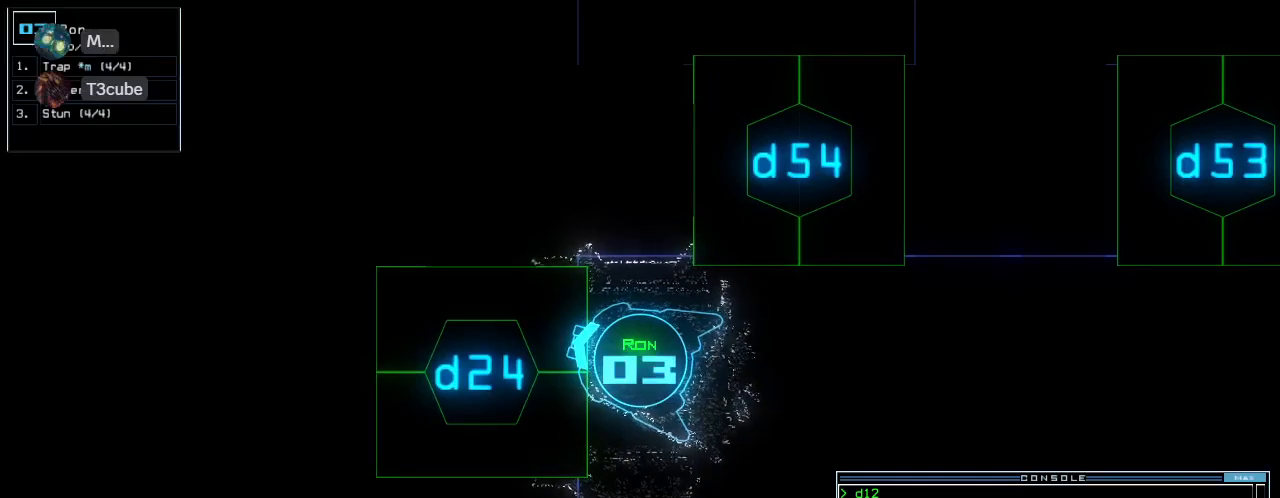
{"keys": ["4"], "events": [[20, "d", "down"], [100, "d", "up"], [200, "2", "down"], [260, "2", "up"], [460, "4", "down"]]}
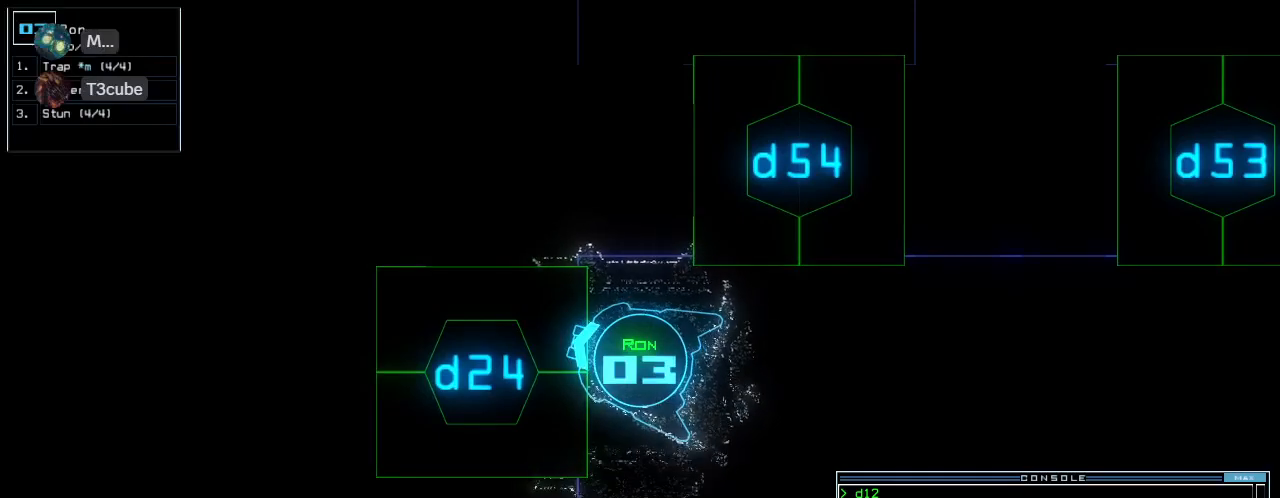
{"keys": [], "events": [[20, "4", "up"]]}
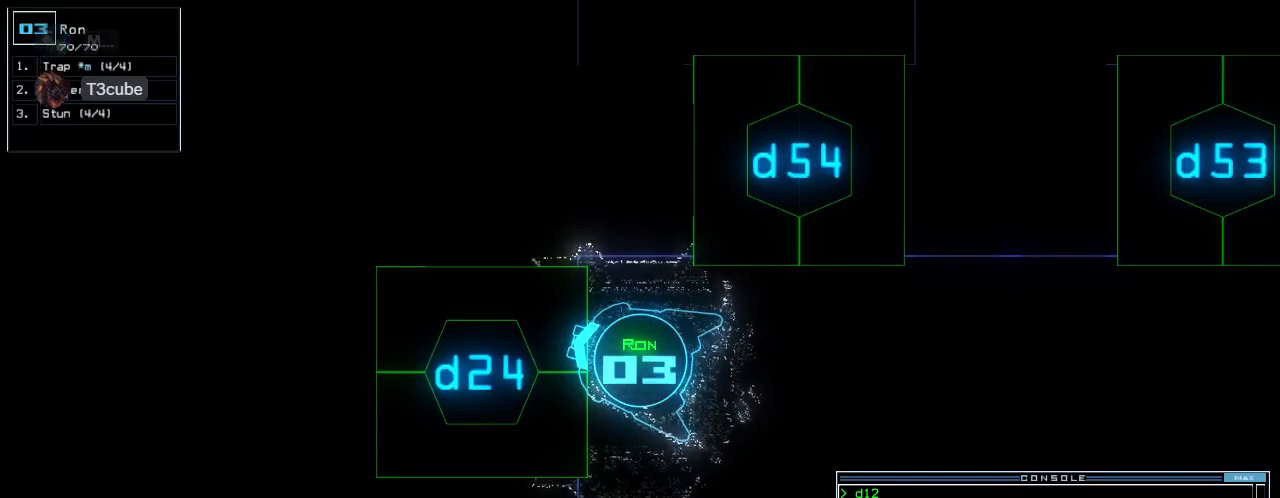
{"keys": [], "events": [[240, "return", "down"], [300, "return", "up"], [380, "t", "down"], [460, "t", "up"]]}
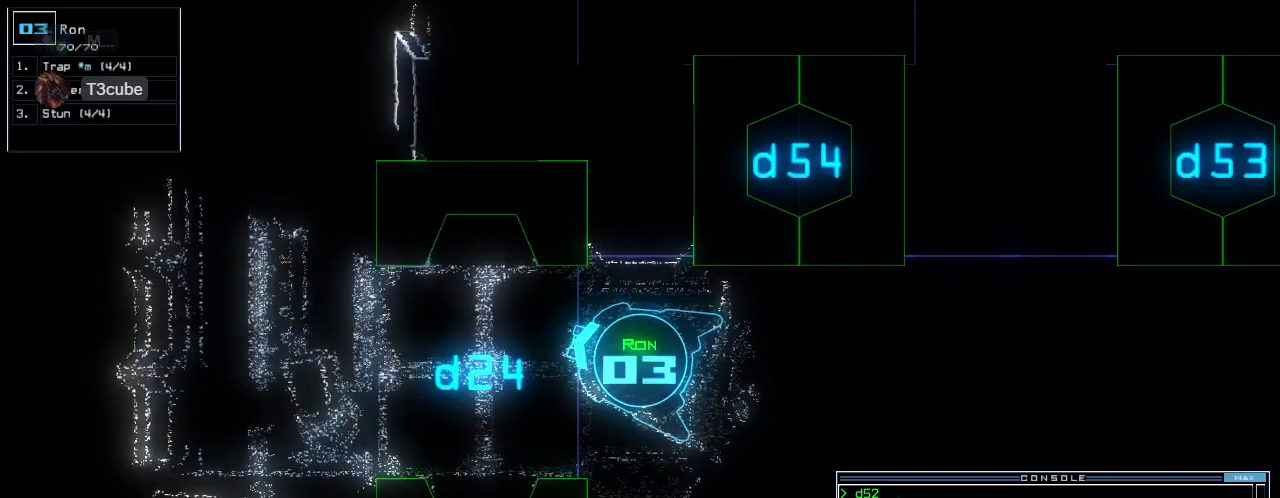
{"keys": ["left", "up"], "events": [[40, "r", "down"], [80, "a", "down"], [100, "r", "up"], [140, "p", "down"], [180, "a", "up"], [200, "p", "up"], [340, "up", "down"], [500, "left", "down"]]}
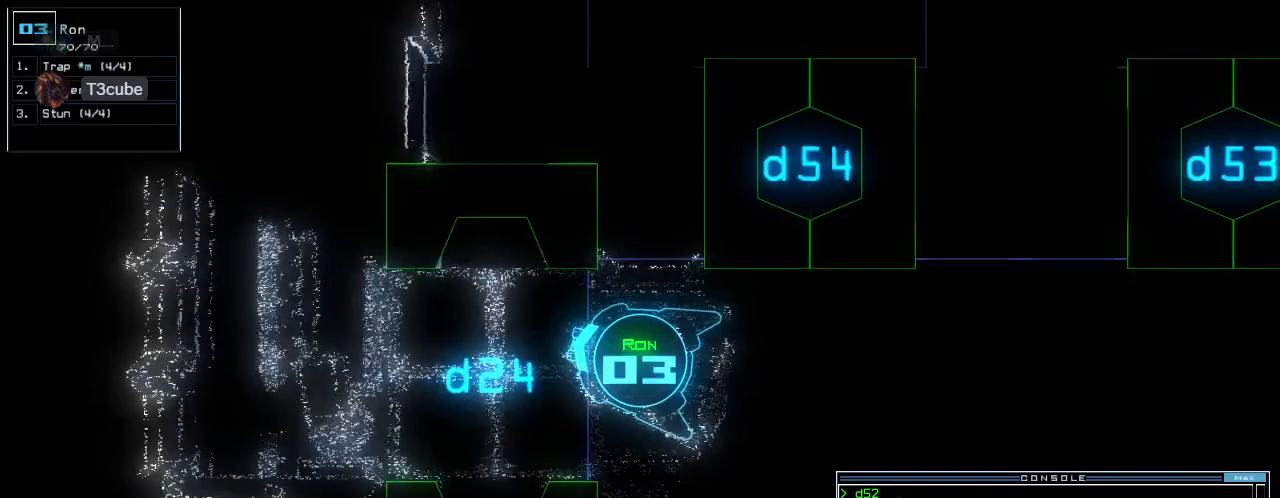
{"keys": ["up"], "events": [[140, "left", "up"], [380, "right", "down"], [460, "right", "up"]]}
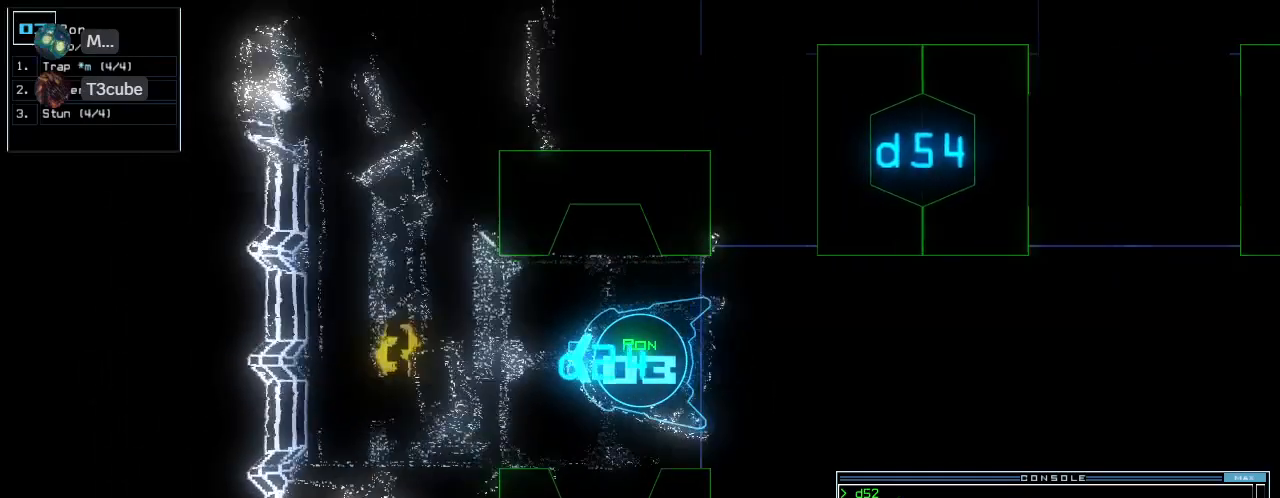
{"keys": ["up"], "events": [[240, "right", "down"], [280, "right", "up"]]}
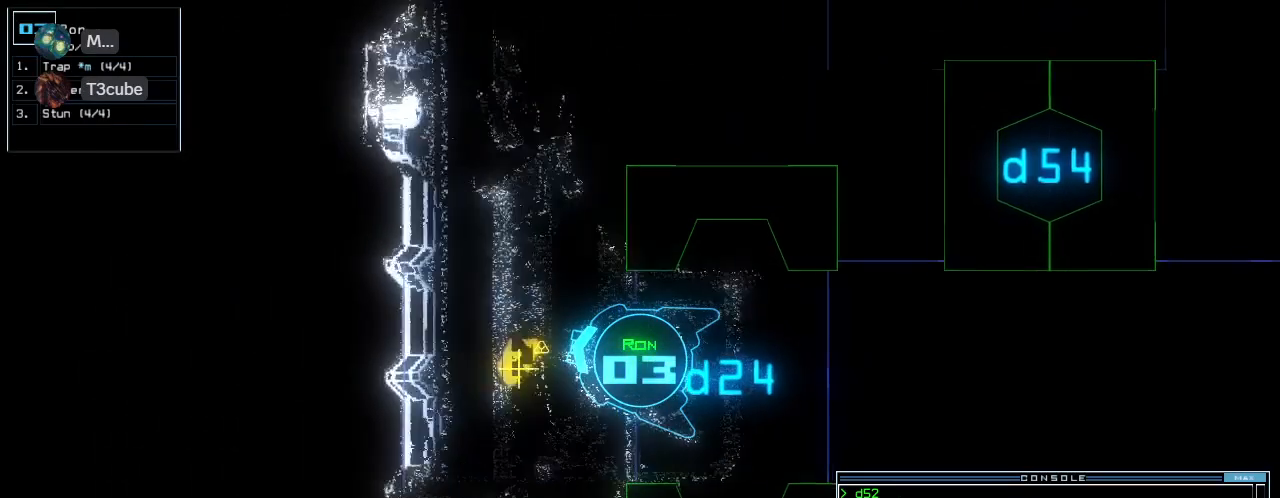
{"keys": ["down"], "events": [[60, "up", "up"], [140, "return", "down"], [180, "return", "up"], [280, "down", "down"]]}
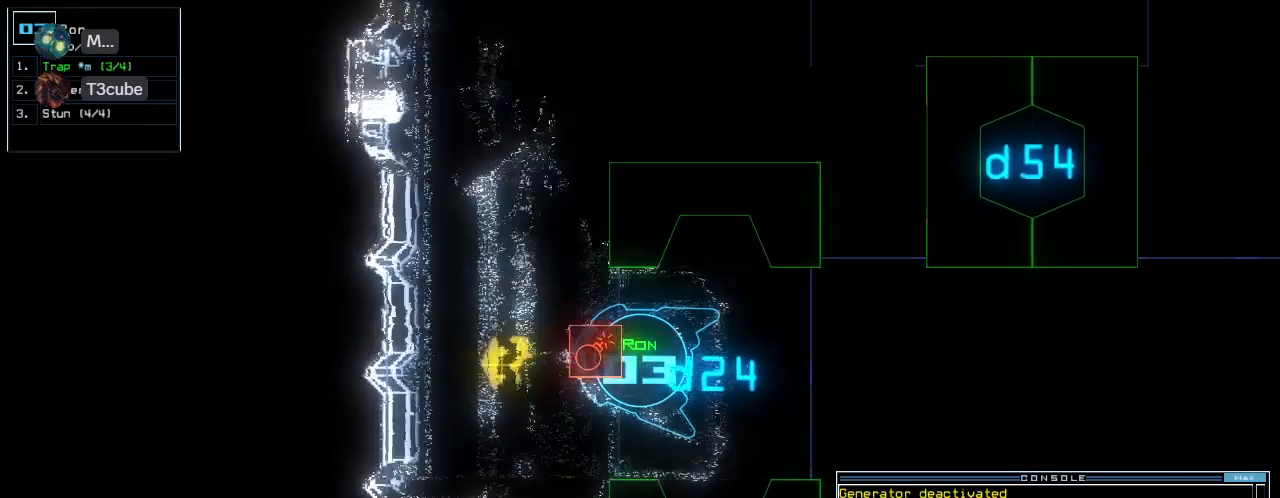
{"keys": ["down"], "events": [[380, "left", "down"], [460, "left", "up"]]}
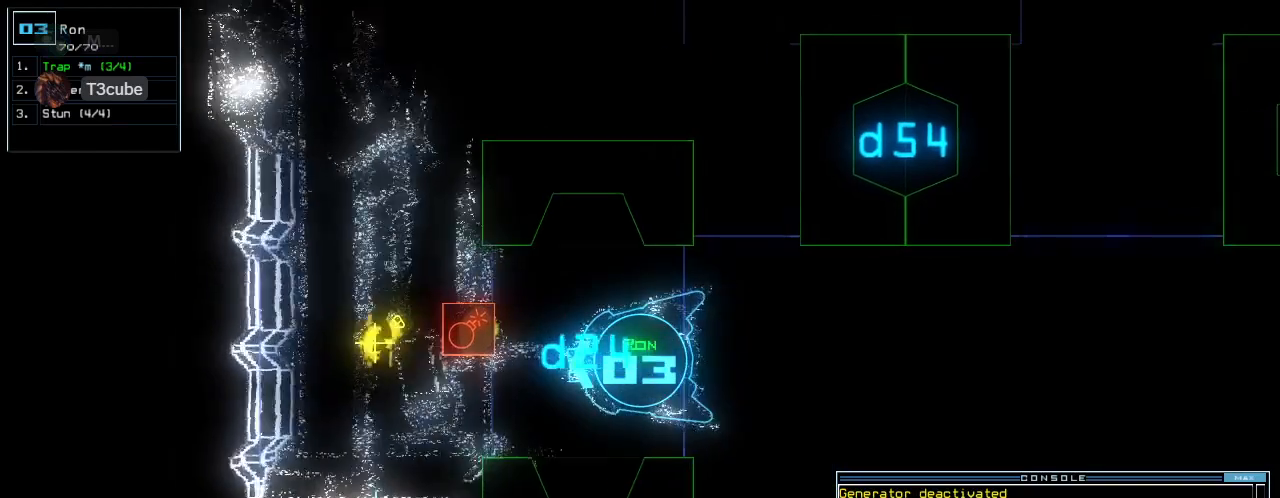
{"keys": ["down"]}
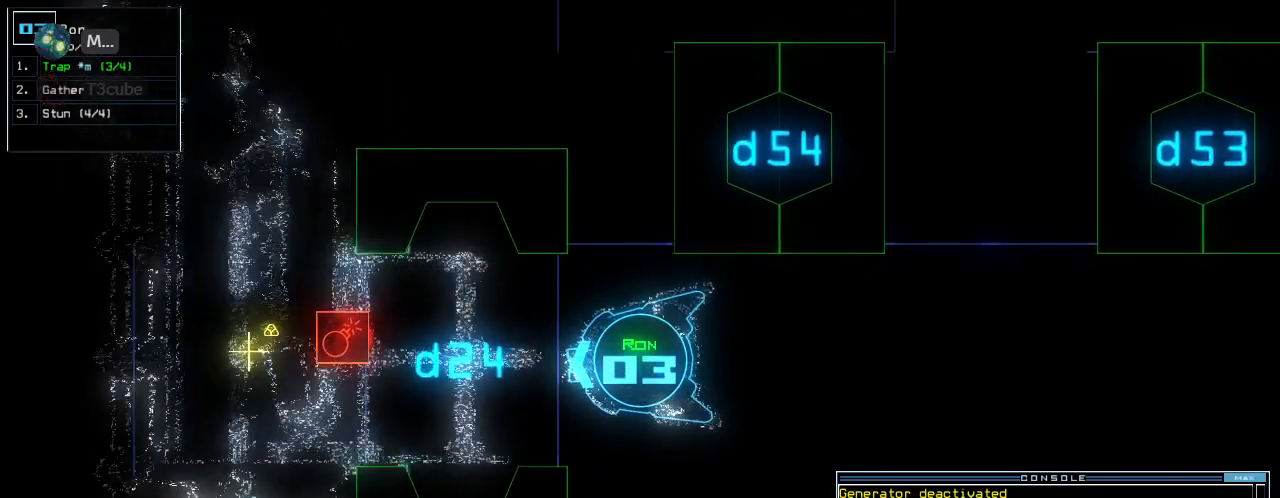
{"keys": [], "events": [[200, "return", "down"], [280, "return", "up"], [340, "down", "up"]]}
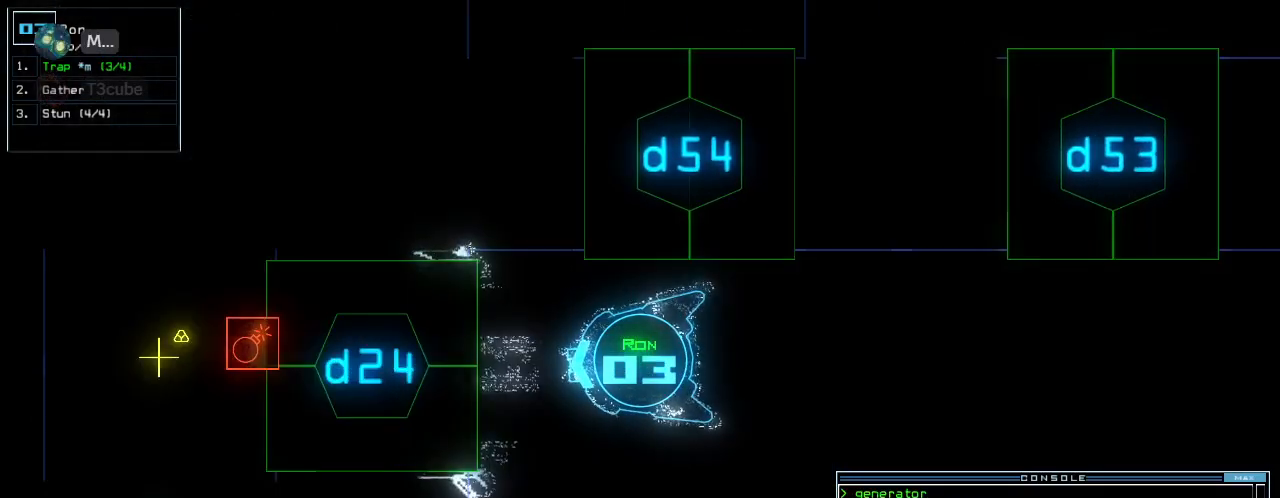
{"keys": [], "events": []}
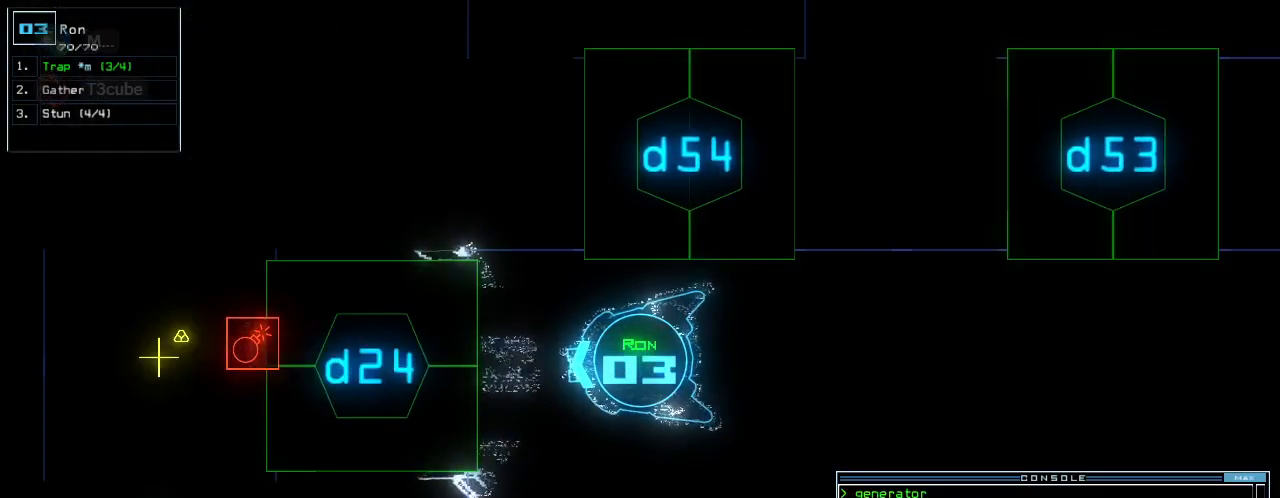
{"keys": [], "events": []}
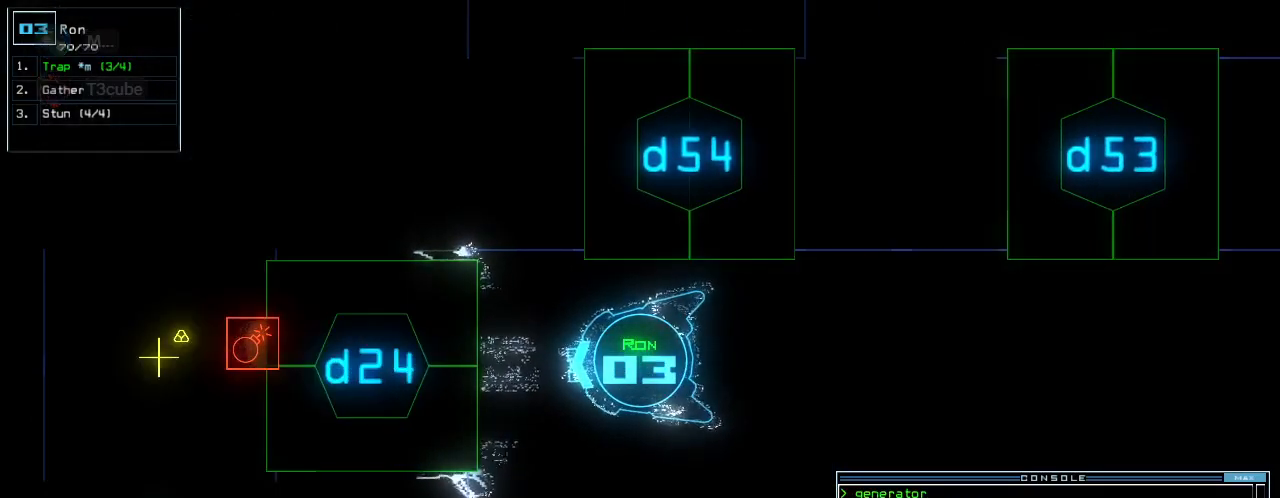
{"keys": [], "events": [[40, "space", "down"], [100, "space", "up"]]}
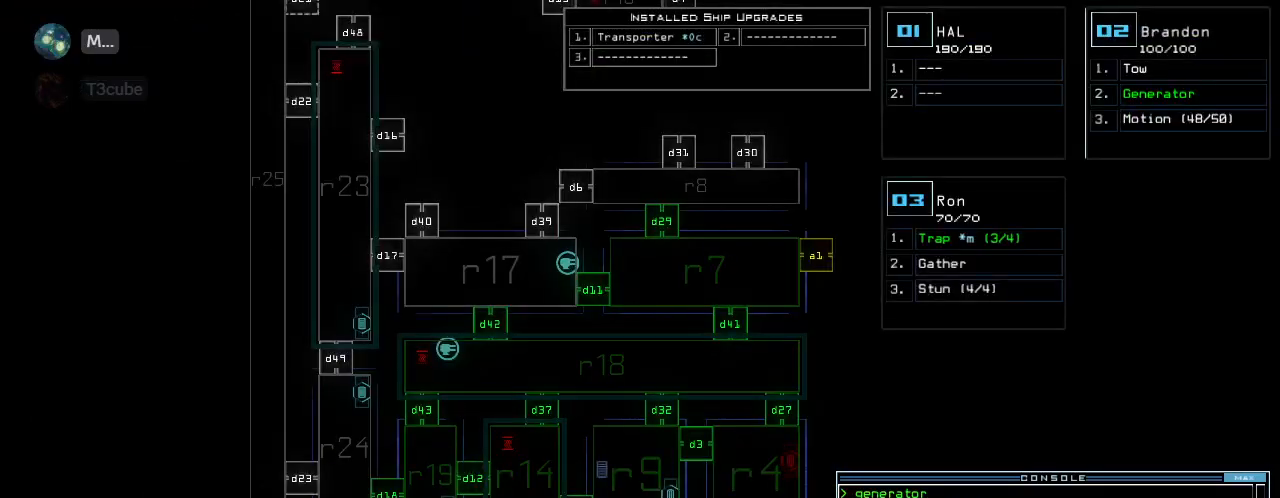
{"keys": [], "events": [[260, "up", "down"], [340, "up", "up"]]}
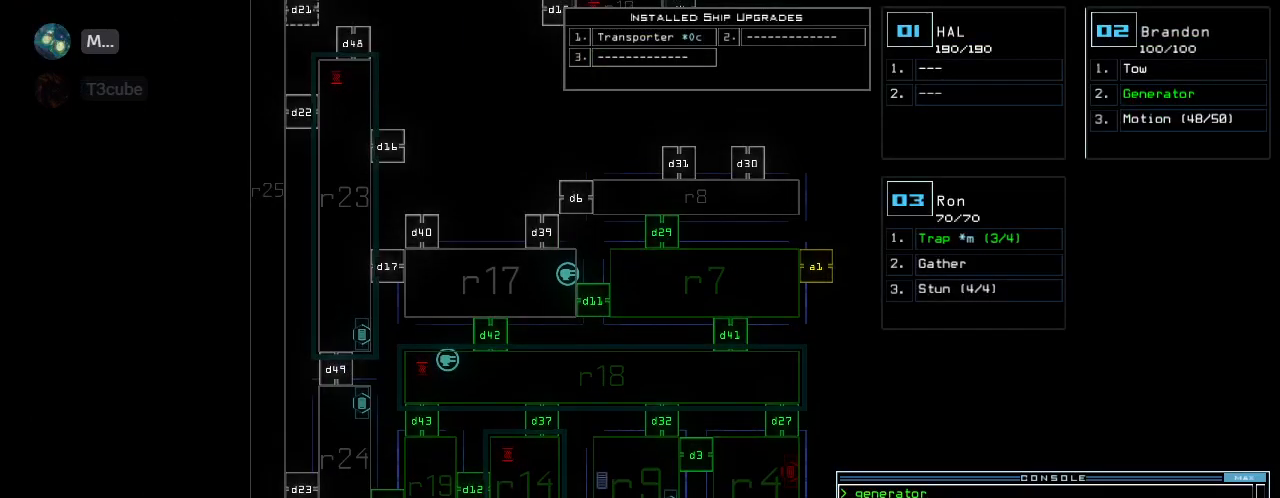
{"keys": [], "events": [[260, "k", "down"], [300, "k", "up"], [380, "k", "down"], [420, "k", "up"]]}
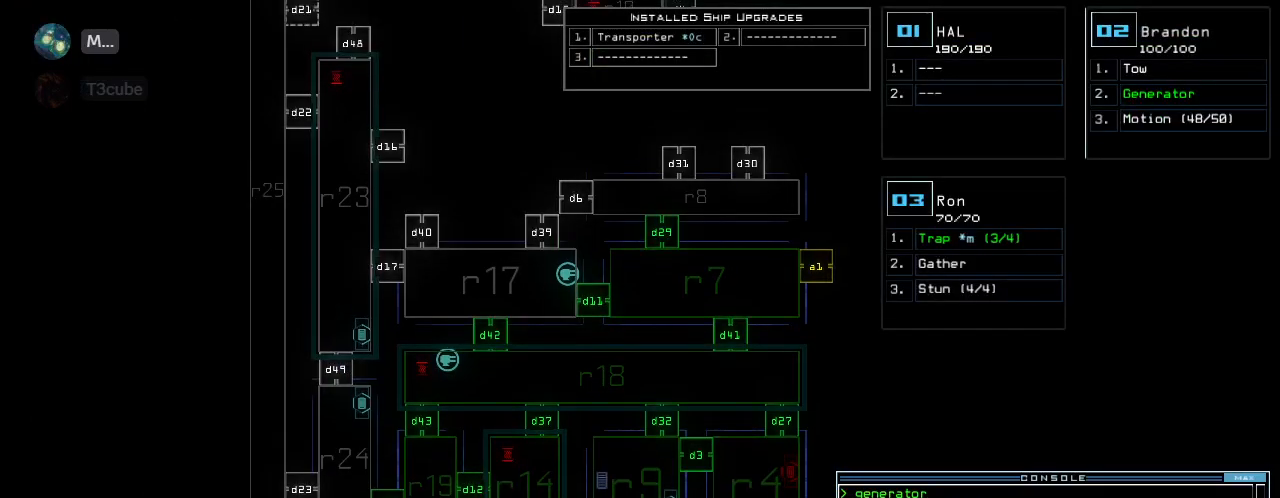
{"keys": [], "events": []}
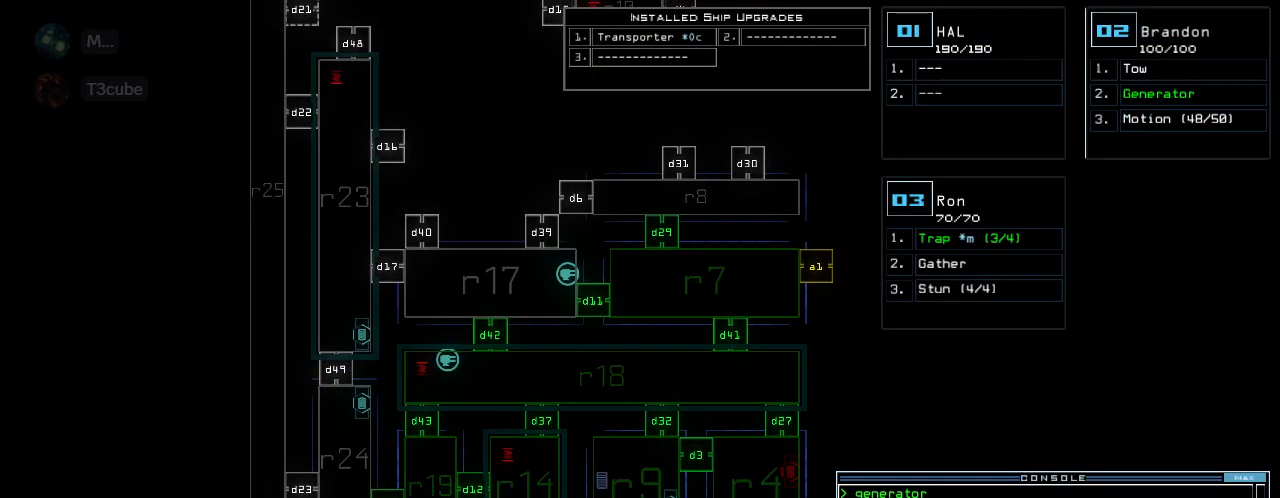
{"keys": [], "events": []}
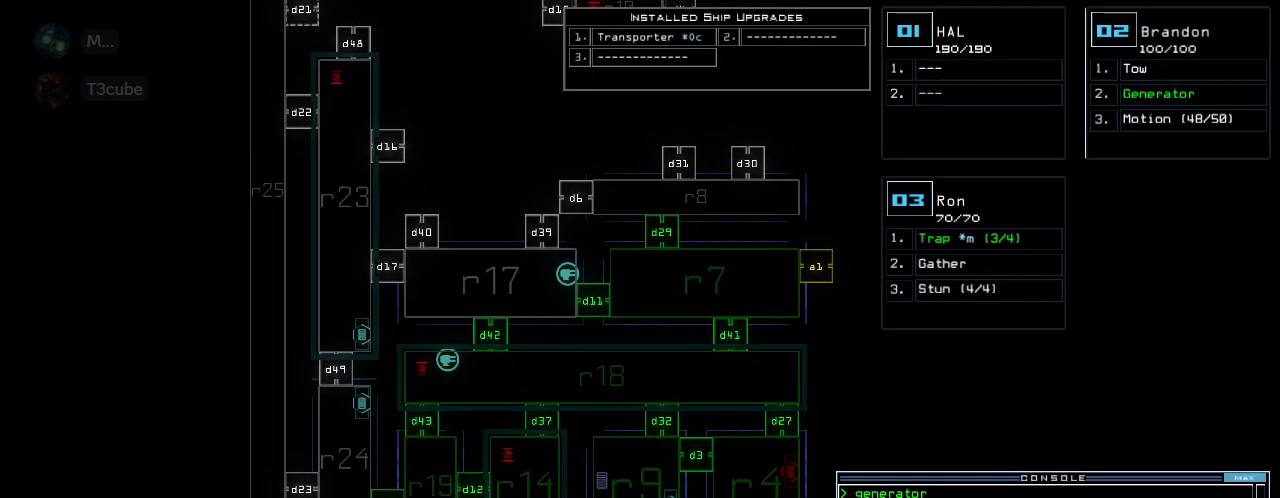
{"keys": [], "events": [[420, "return", "down"], [480, "return", "up"]]}
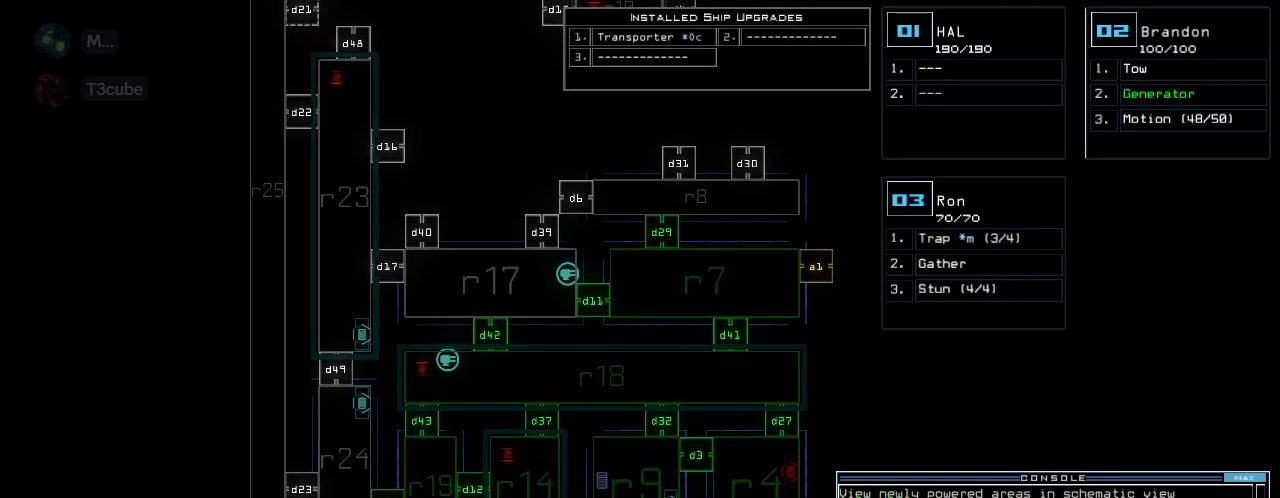
{"keys": ["2"], "events": [[300, "d", "down"], [360, "d", "up"], [480, "2", "down"]]}